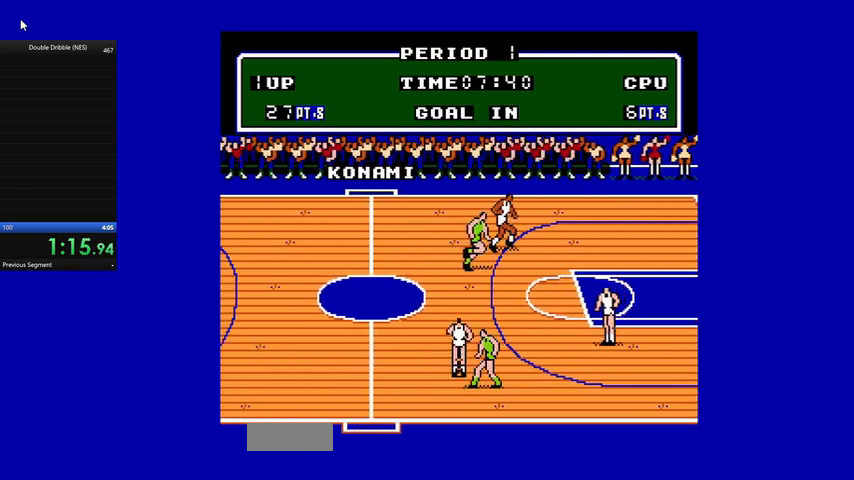
Gameplay with a controller (Nintendo layout); each line is a JSON object with the inputs held at the frame after it. "events" lists button and stick changes between this image and that frame as [ms after this image, input, new state], when the widget could be followed in between. Not read: L3 R3.
{"buttons": ["DPAD_UP"], "events": [[67, "A", "down"], [167, "A", "up"], [233, "A", "down"], [367, "A", "up"]]}
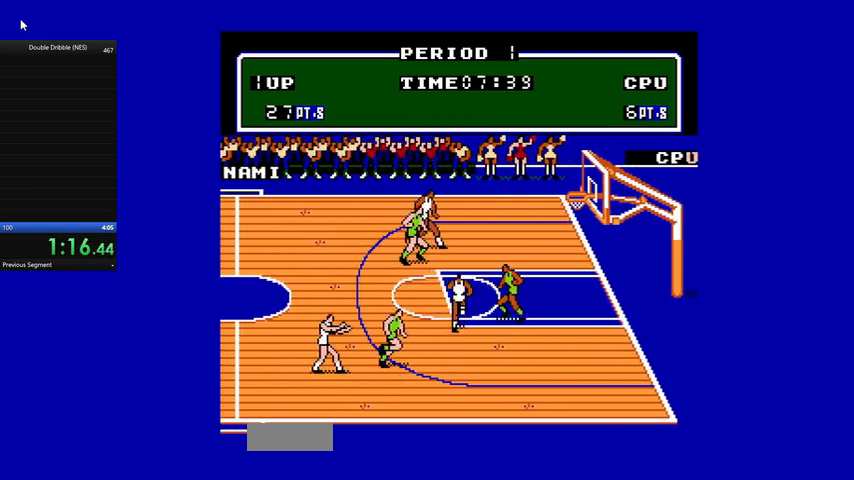
{"buttons": ["DPAD_RIGHT"], "events": [[67, "DPAD_LEFT", "down"], [167, "A", "down"], [200, "DPAD_LEFT", "up"], [233, "A", "up"], [333, "DPAD_UP", "up"], [367, "DPAD_RIGHT", "down"]]}
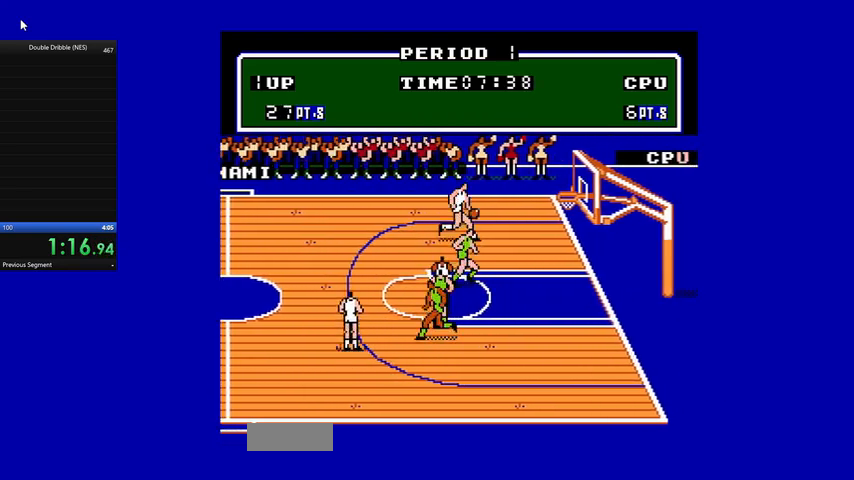
{"buttons": ["B", "DPAD_RIGHT"], "events": [[67, "DPAD_UP", "down"], [200, "DPAD_RIGHT", "up"], [267, "DPAD_RIGHT", "down"], [300, "B", "down"], [300, "DPAD_UP", "up"]]}
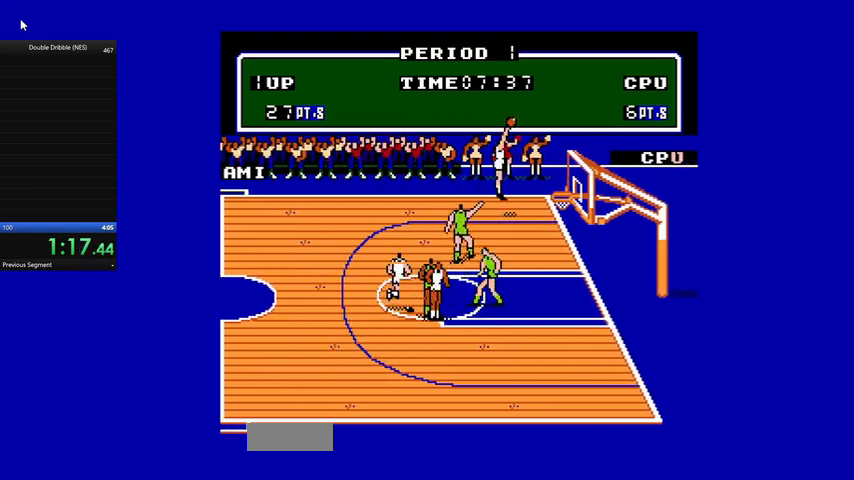
{"buttons": ["DPAD_LEFT"], "events": [[400, "B", "up"], [400, "DPAD_RIGHT", "up"], [433, "DPAD_LEFT", "down"]]}
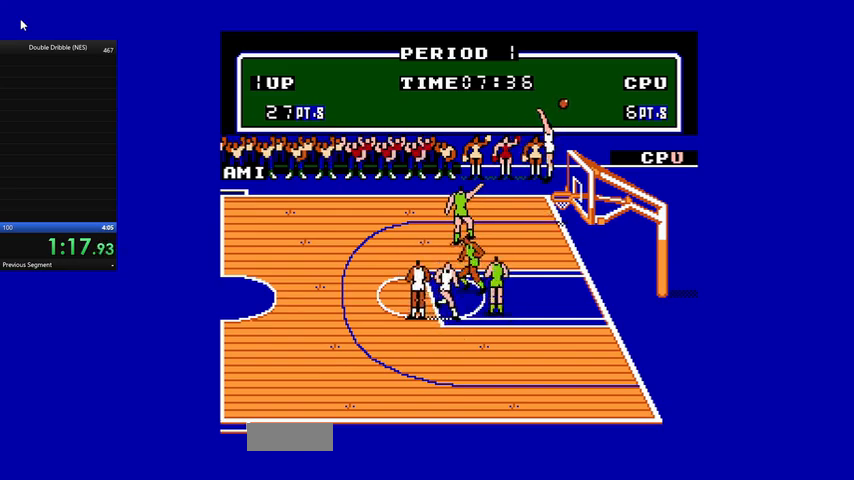
{"buttons": ["DPAD_LEFT"], "events": []}
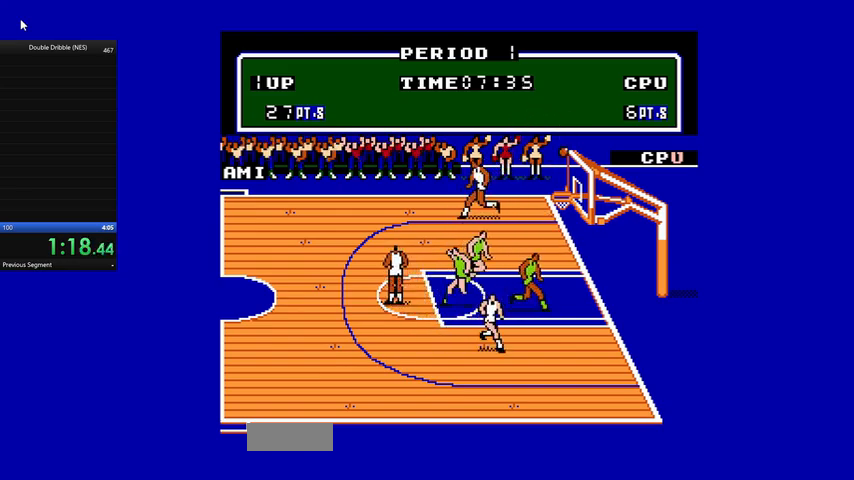
{"buttons": [], "events": [[433, "DPAD_LEFT", "up"]]}
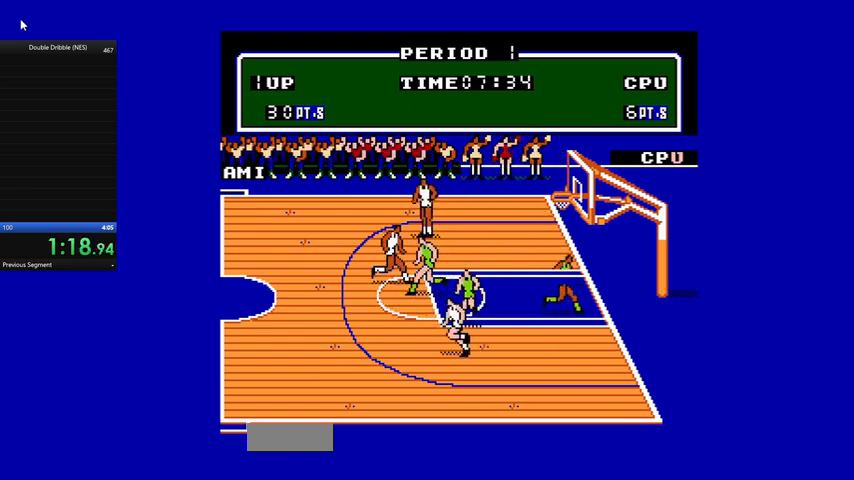
{"buttons": ["DPAD_LEFT"], "events": [[400, "DPAD_LEFT", "down"]]}
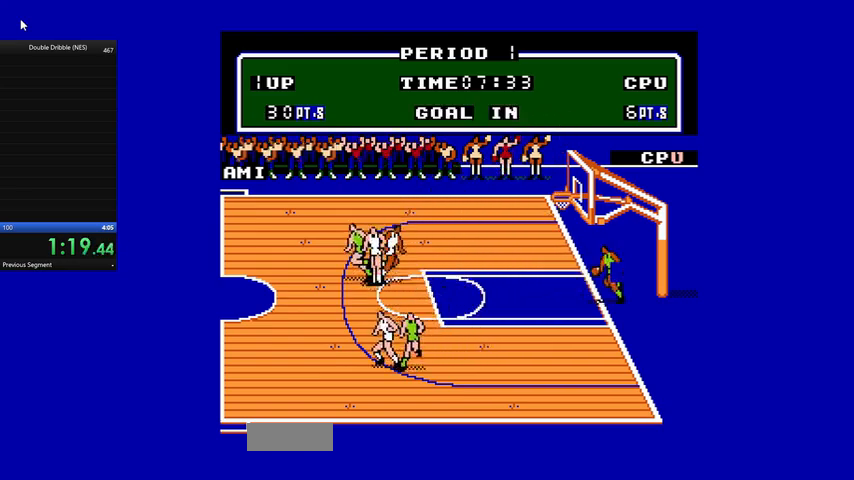
{"buttons": ["DPAD_LEFT"], "events": []}
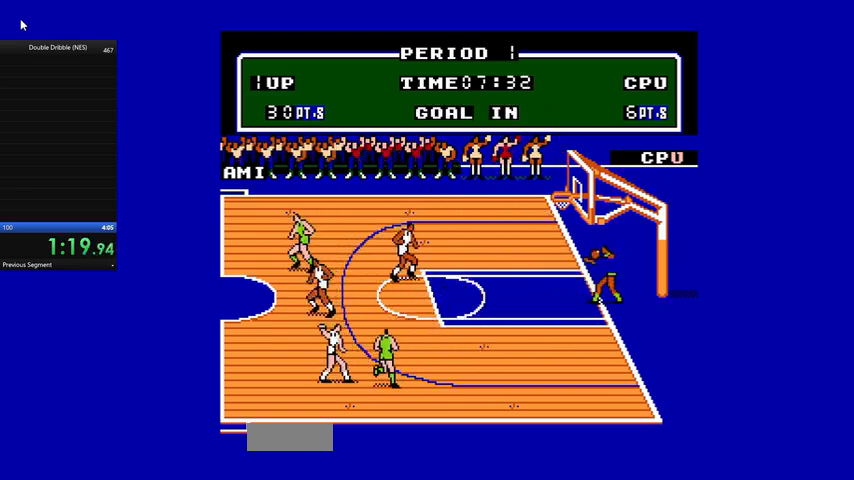
{"buttons": ["DPAD_UP"], "events": [[267, "DPAD_UP", "down"], [367, "DPAD_LEFT", "up"], [400, "A", "down"], [467, "A", "up"]]}
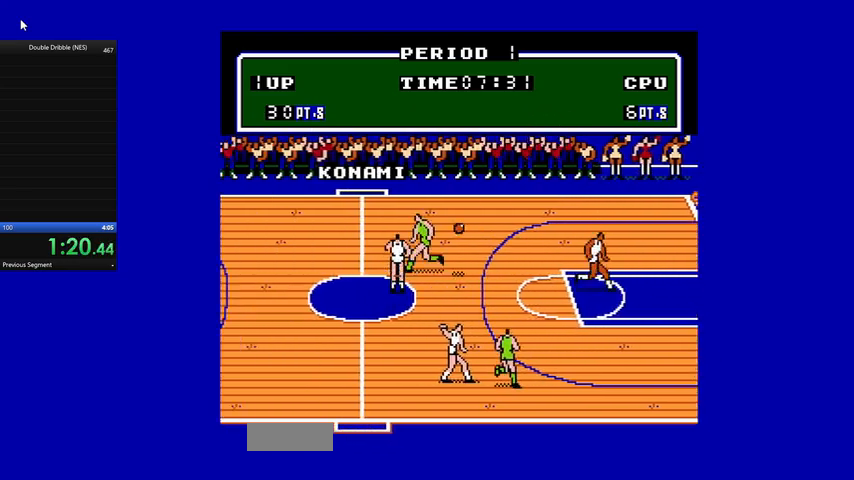
{"buttons": ["DPAD_RIGHT"], "events": [[67, "A", "down"], [133, "A", "up"], [200, "A", "down"], [267, "DPAD_RIGHT", "down"], [367, "DPAD_UP", "up"], [433, "A", "up"]]}
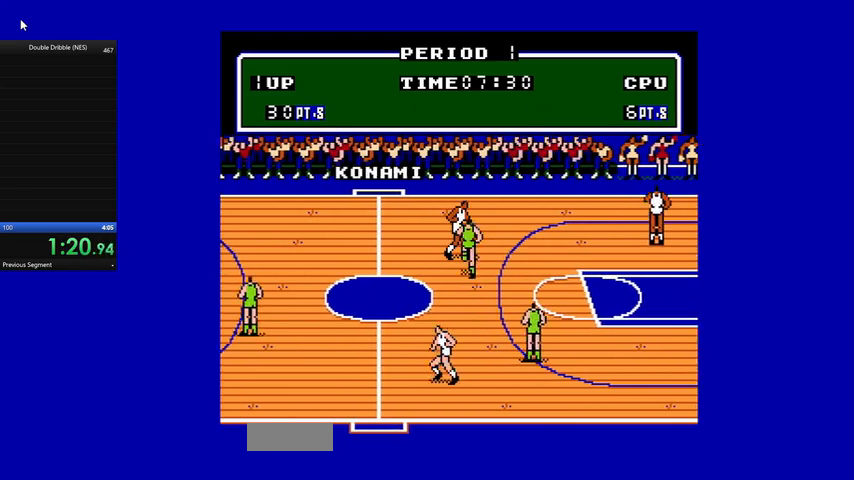
{"buttons": ["DPAD_UP", "DPAD_RIGHT"], "events": [[267, "DPAD_UP", "down"]]}
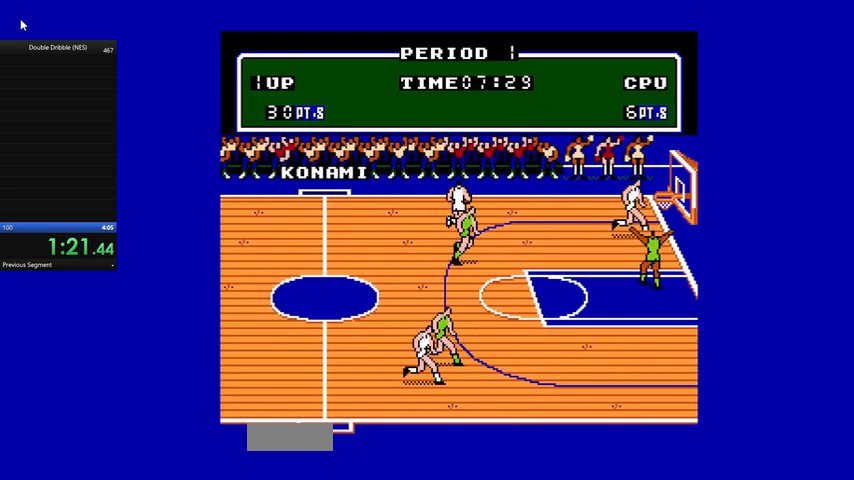
{"buttons": ["DPAD_RIGHT"], "events": [[267, "DPAD_UP", "up"]]}
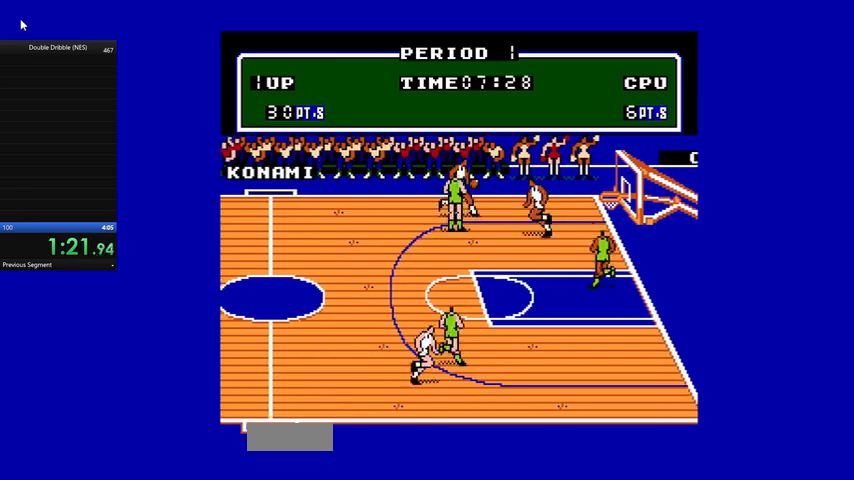
{"buttons": ["B", "DPAD_RIGHT"], "events": [[433, "B", "down"]]}
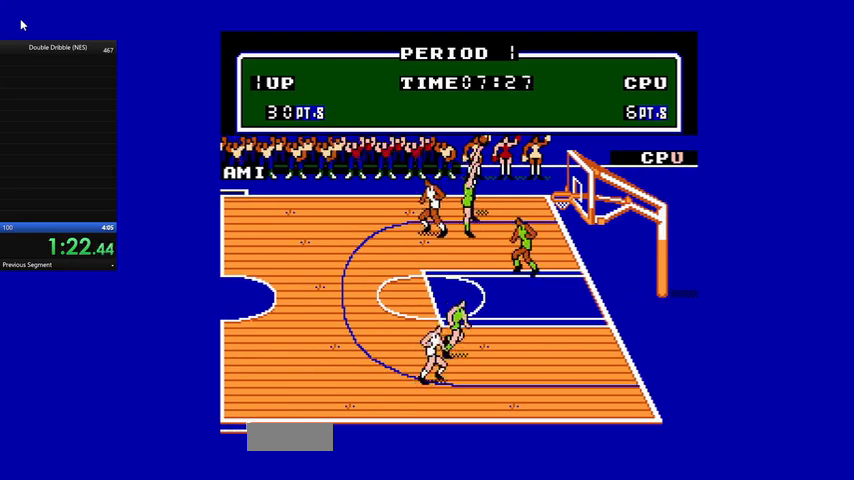
{"buttons": ["B", "DPAD_RIGHT"], "events": []}
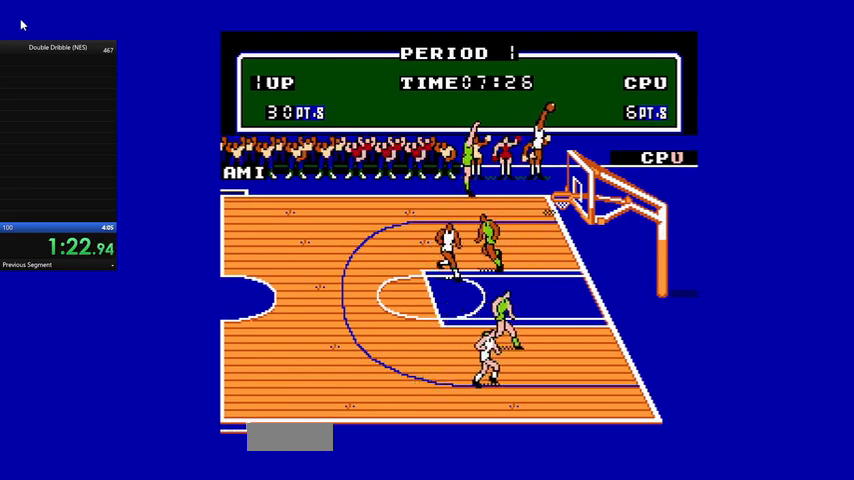
{"buttons": ["DPAD_LEFT"], "events": [[133, "B", "up"], [133, "DPAD_RIGHT", "up"], [133, "DPAD_UP", "down"], [167, "DPAD_LEFT", "down"], [167, "DPAD_UP", "up"]]}
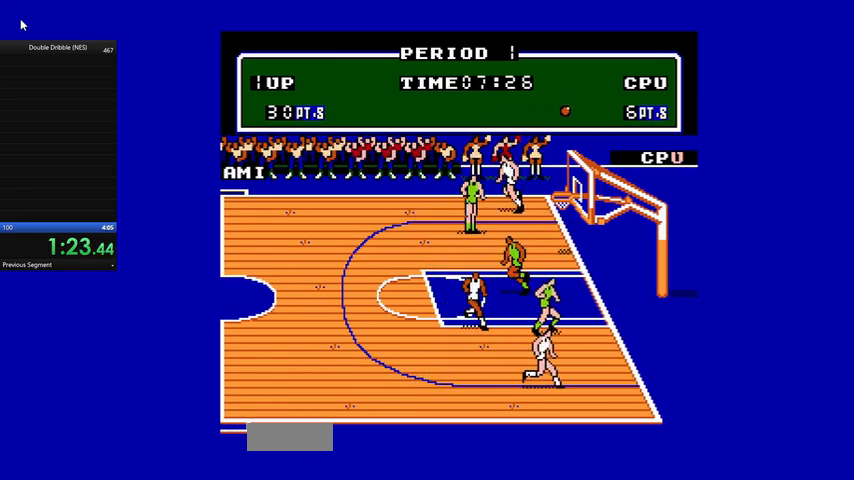
{"buttons": ["DPAD_LEFT"], "events": []}
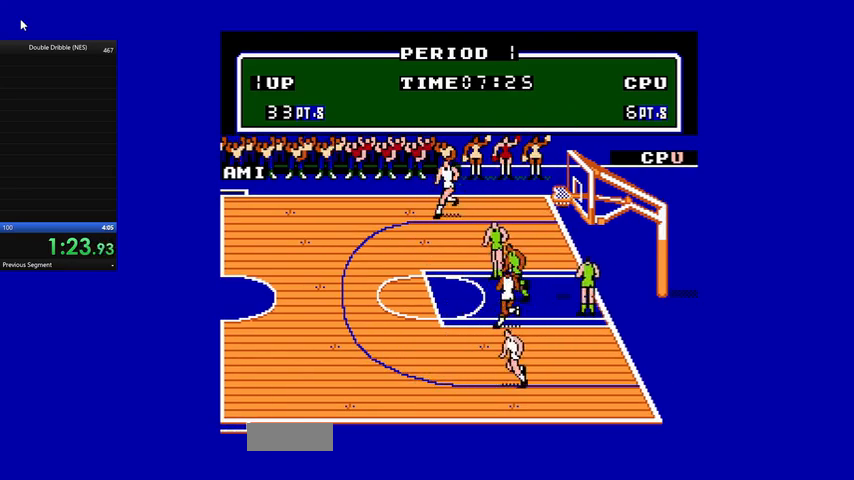
{"buttons": [], "events": [[33, "DPAD_LEFT", "up"]]}
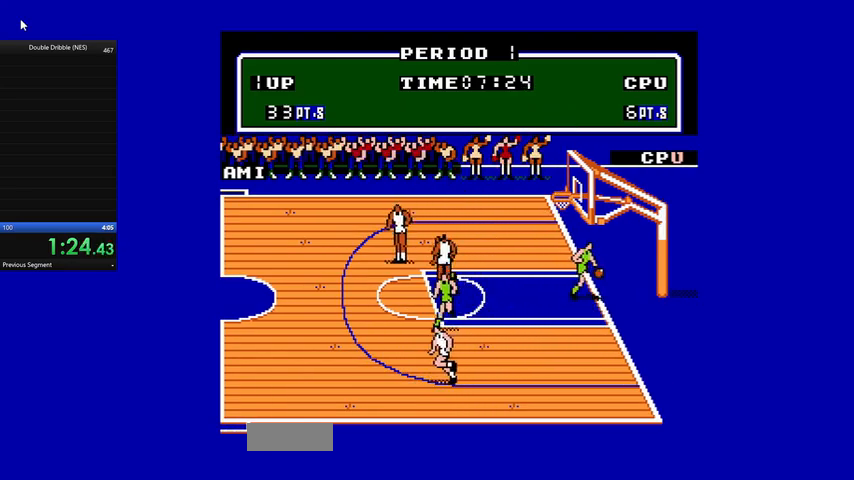
{"buttons": [], "events": []}
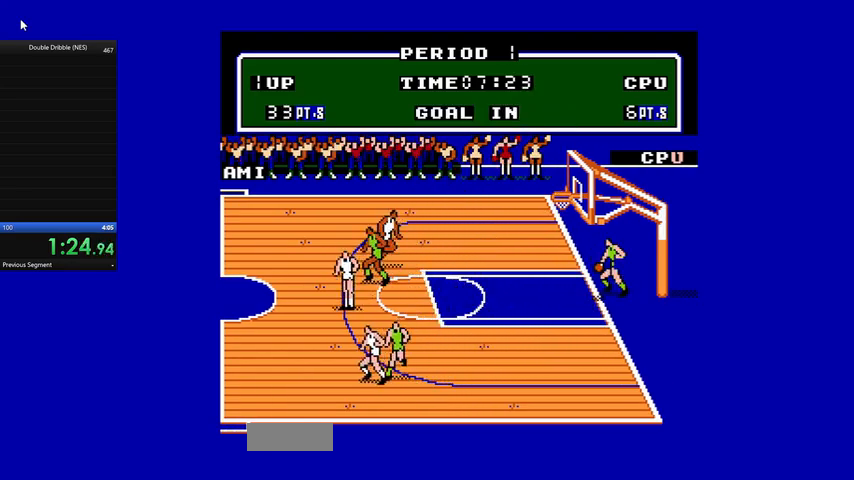
{"buttons": ["DPAD_UP", "DPAD_LEFT"], "events": [[200, "DPAD_LEFT", "down"], [500, "DPAD_UP", "down"]]}
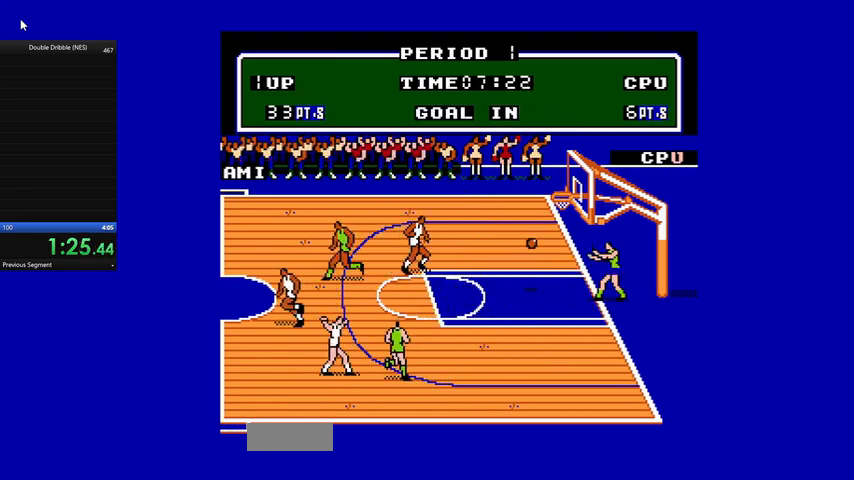
{"buttons": ["A", "DPAD_UP"], "events": [[67, "DPAD_LEFT", "up"], [67, "DPAD_RIGHT", "down"], [67, "DPAD_UP", "up"], [100, "DPAD_UP", "down"], [133, "DPAD_RIGHT", "up"], [200, "DPAD_RIGHT", "down"], [300, "A", "down"], [367, "DPAD_RIGHT", "up"], [400, "A", "up"], [500, "A", "down"]]}
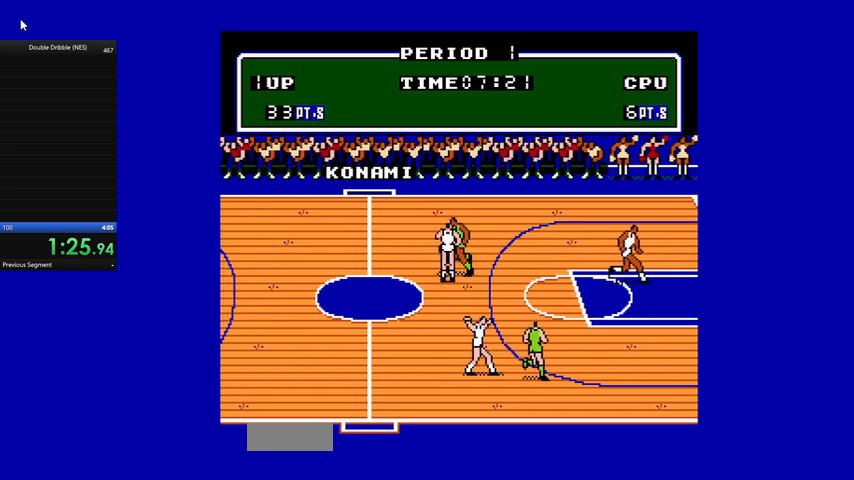
{"buttons": ["DPAD_RIGHT"], "events": [[67, "A", "up"], [133, "A", "down"], [233, "A", "up"], [233, "DPAD_RIGHT", "down"], [467, "DPAD_UP", "up"]]}
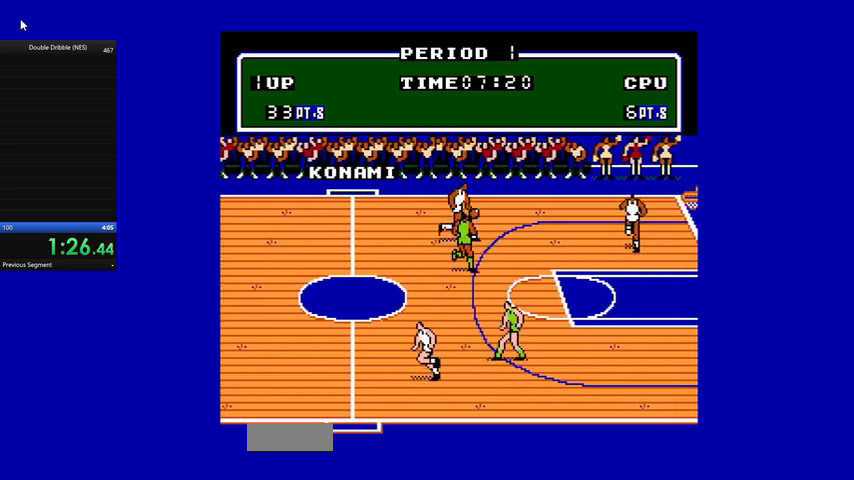
{"buttons": ["DPAD_UP", "DPAD_RIGHT"], "events": [[367, "DPAD_UP", "down"]]}
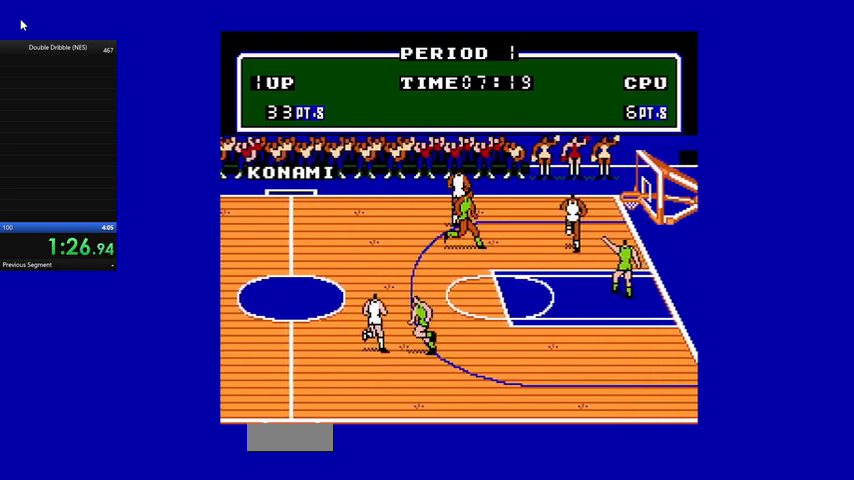
{"buttons": ["DPAD_RIGHT"], "events": [[100, "DPAD_UP", "up"]]}
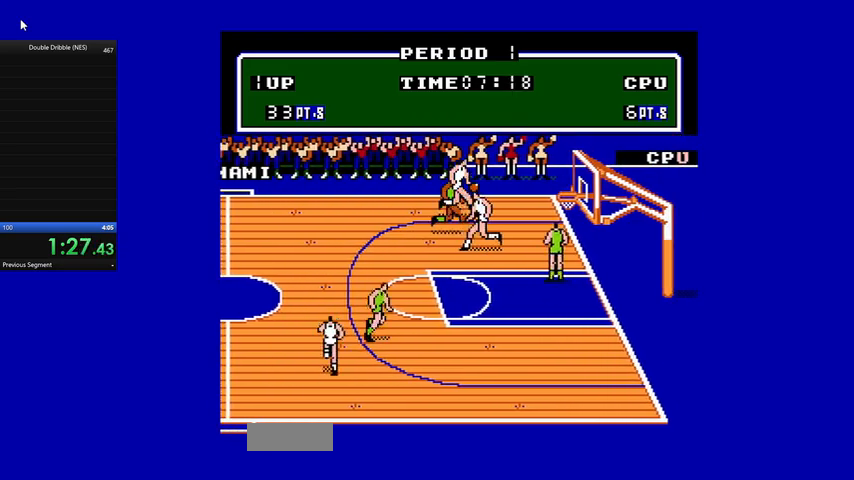
{"buttons": ["B", "DPAD_RIGHT"], "events": [[133, "B", "down"]]}
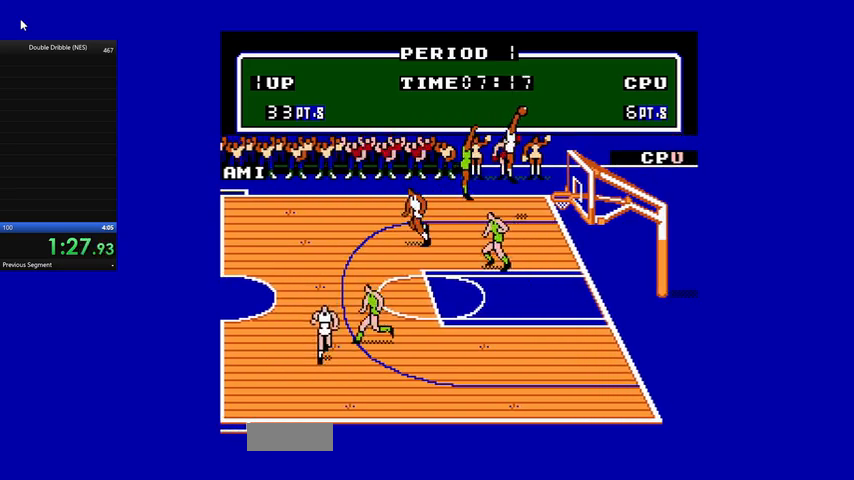
{"buttons": ["DPAD_LEFT"], "events": [[300, "DPAD_RIGHT", "up"], [333, "B", "up"], [367, "DPAD_LEFT", "down"]]}
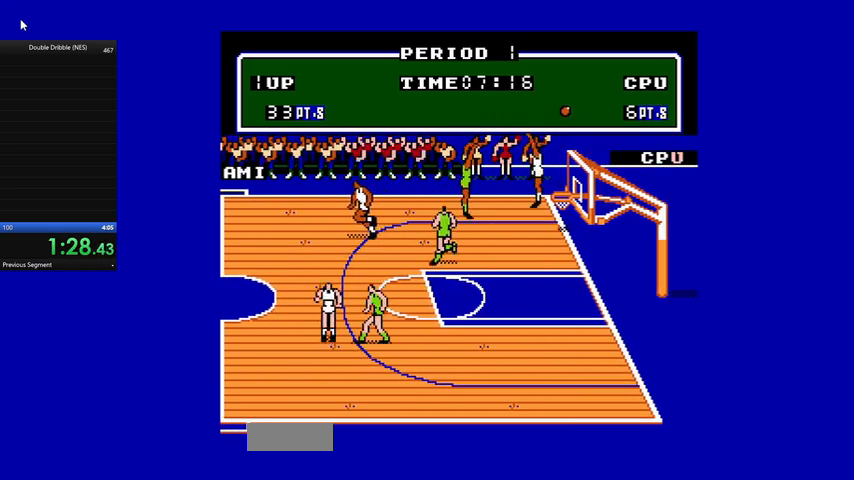
{"buttons": ["DPAD_LEFT"], "events": []}
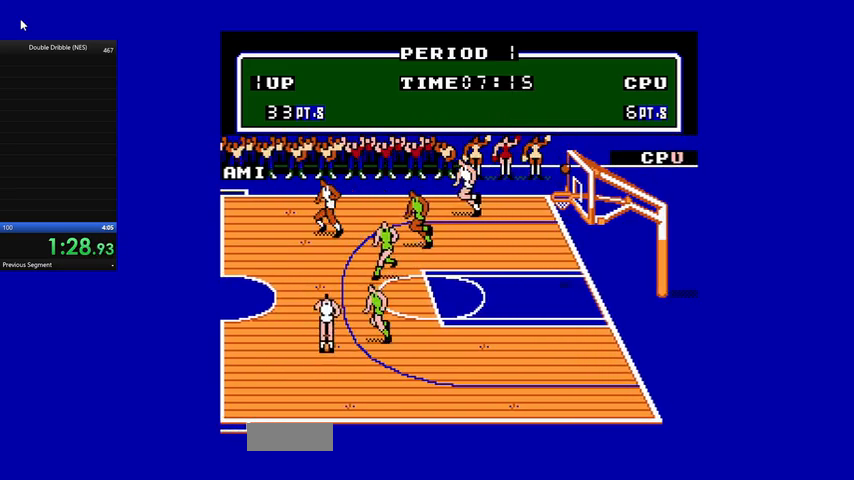
{"buttons": [], "events": [[267, "DPAD_LEFT", "up"]]}
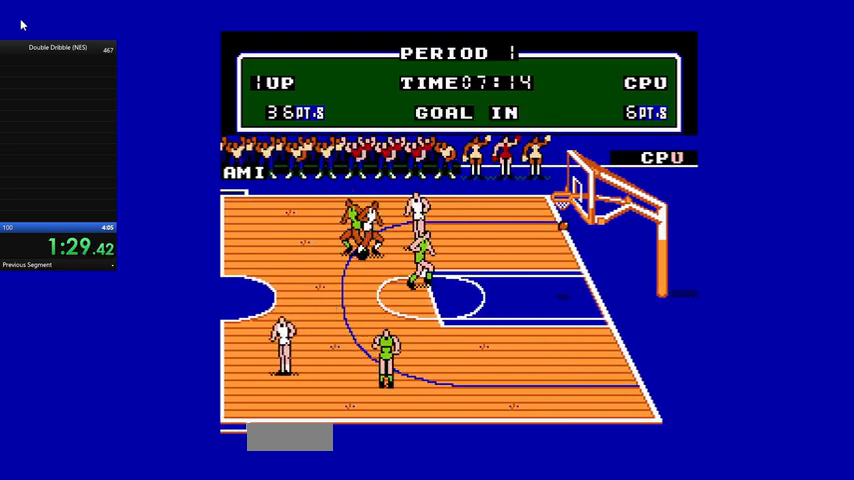
{"buttons": [], "events": []}
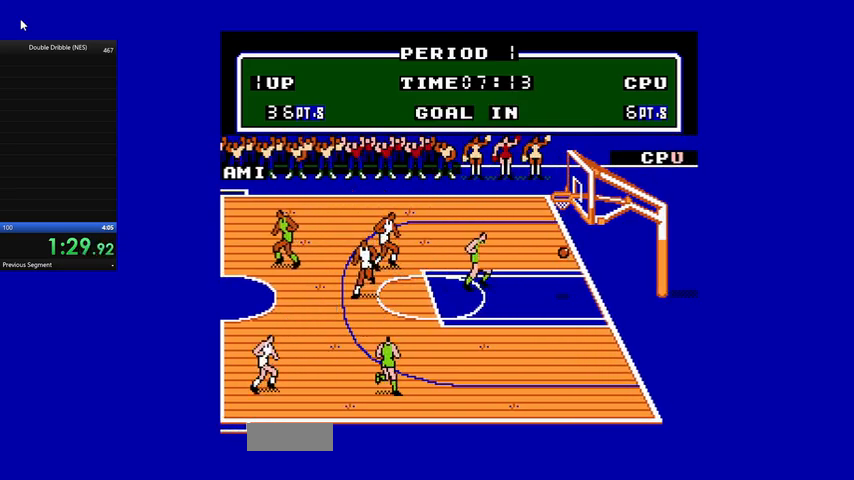
{"buttons": [], "events": []}